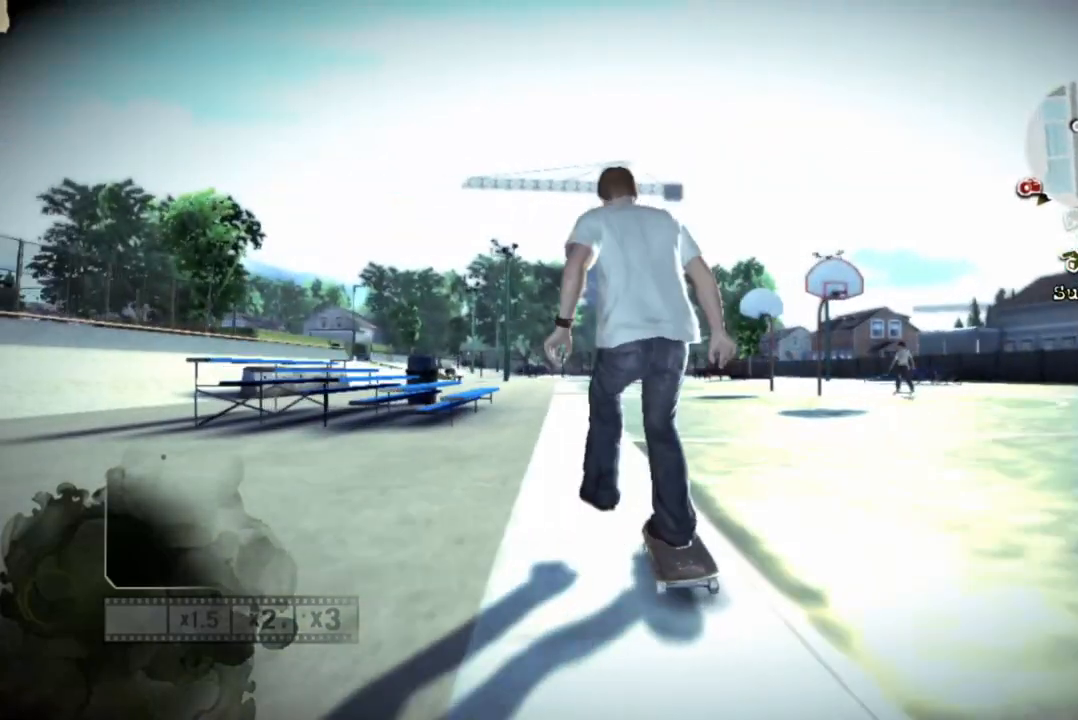
Gameplay with a controller (PlayStation layout); each line is a JSON object with the inputs held at the frame after it (dt_ms = milliseconds from this image to that frame). "events" lists button and stick changes between this image and that frame as [ms after this image, input, new state], when the widget could be followed in between. Not read: L3 R3.
{"dt_ms": 500, "buttons": [], "left_stick": "left", "right_stick": "up-left", "events": [[50, "left_stick", "center"], [183, "left_stick", "left"], [283, "right_stick", "up-left"], [417, "left_stick", "center"], [483, "left_stick", "left"]]}
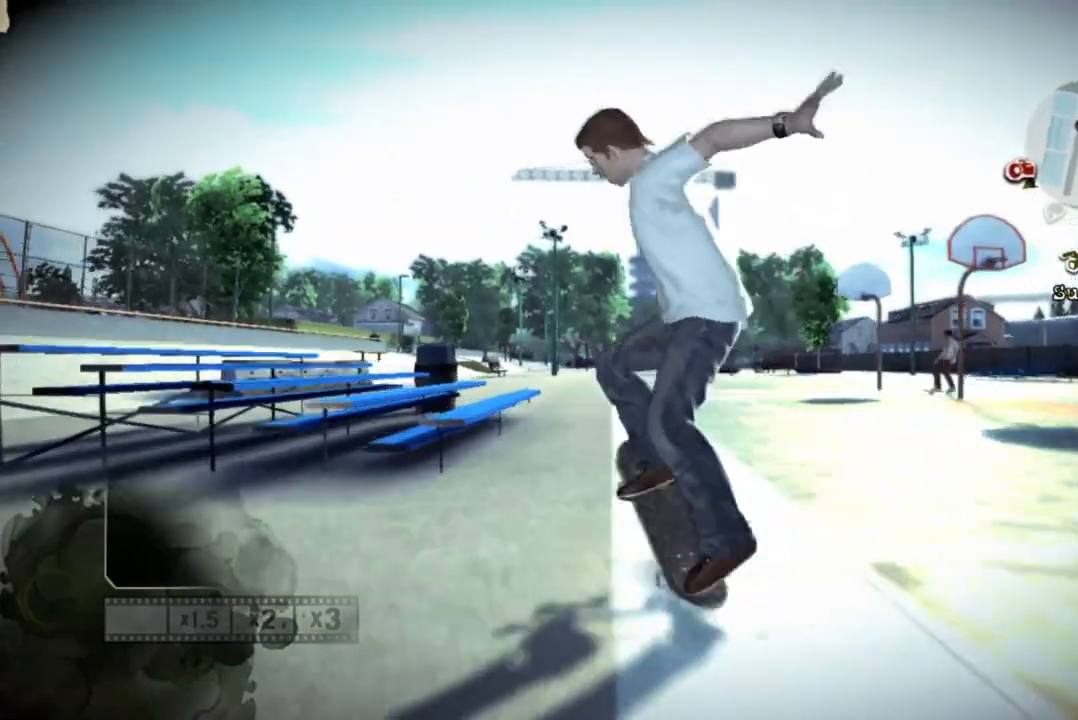
{"dt_ms": 500, "buttons": [], "left_stick": "left", "right_stick": "left", "events": [[33, "right_stick", "center"], [283, "right_stick", "left"]]}
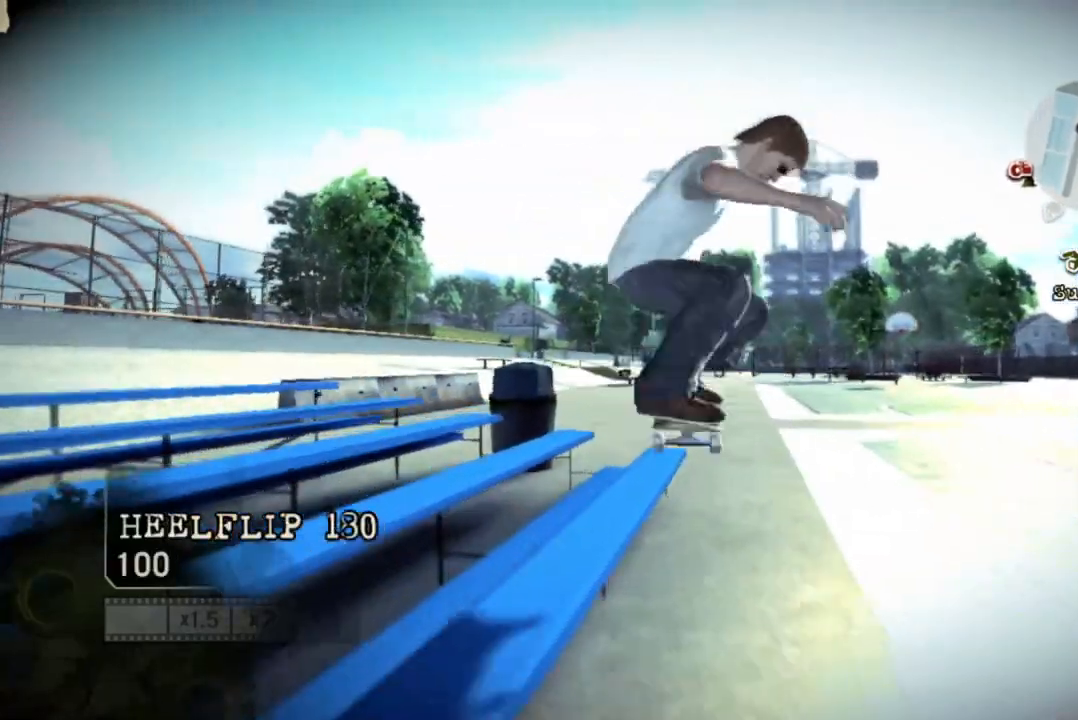
{"dt_ms": 500, "buttons": [], "left_stick": "left", "right_stick": "up-right", "events": [[83, "left_stick", "center"], [200, "left_stick", "left"], [450, "right_stick", "up-right"]]}
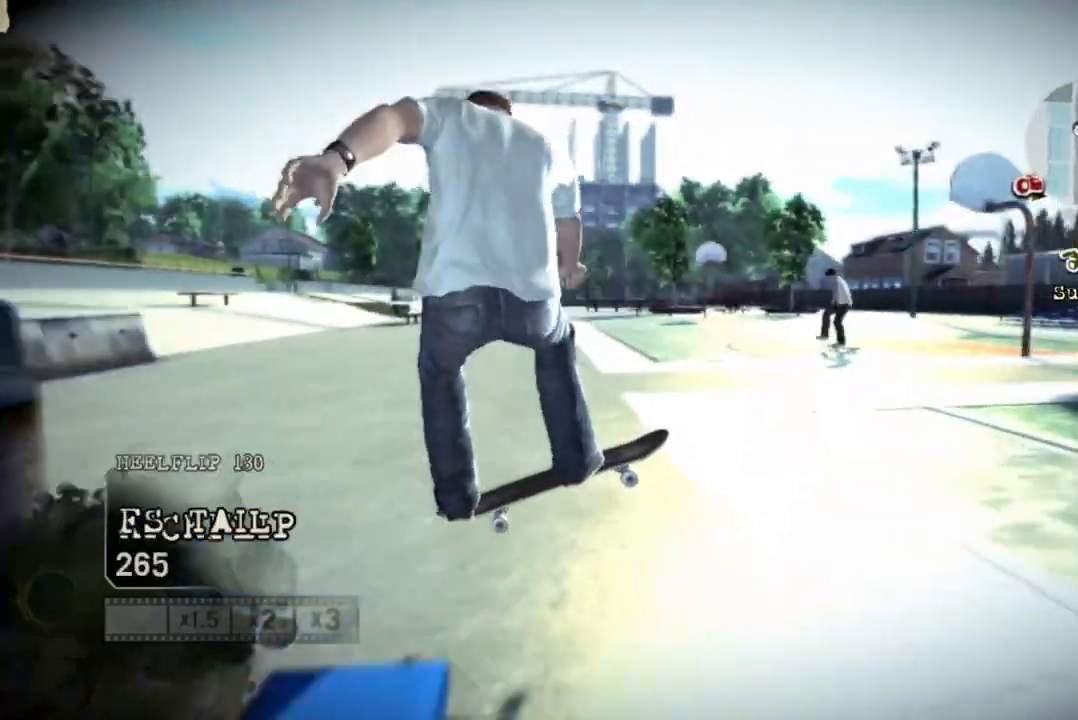
{"dt_ms": 500, "buttons": [], "left_stick": "left", "right_stick": "center", "events": [[67, "right_stick", "center"], [317, "left_stick", "center"], [450, "left_stick", "left"]]}
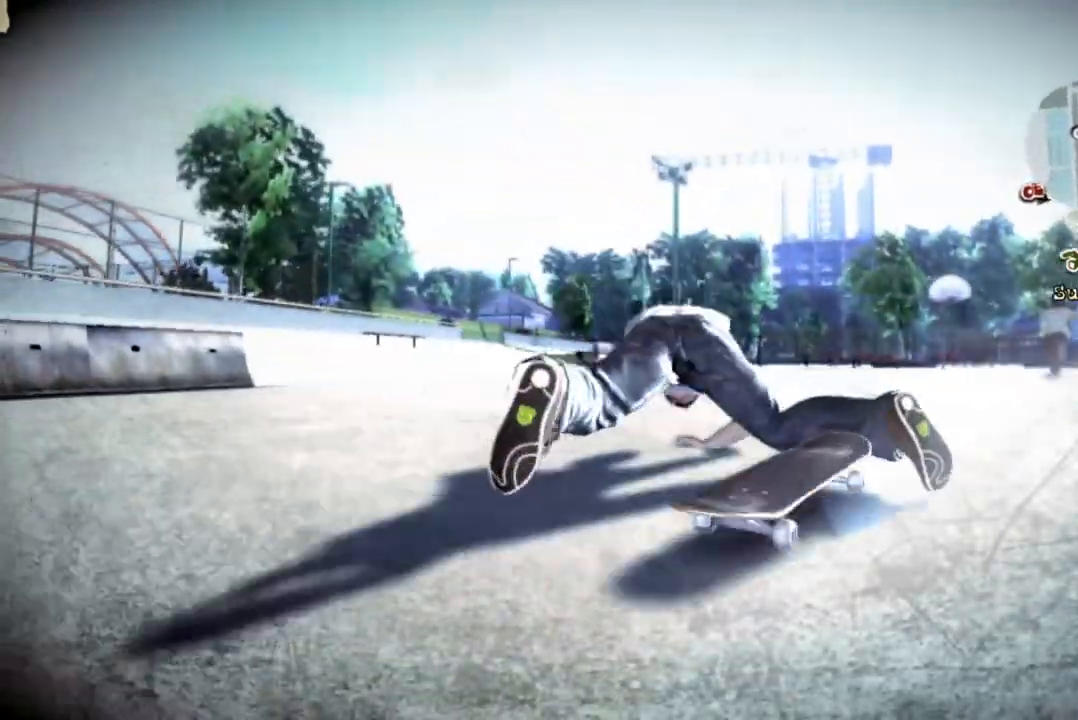
{"dt_ms": 500, "buttons": [], "left_stick": "up-left", "right_stick": "center", "events": [[350, "left_stick", "up-left"]]}
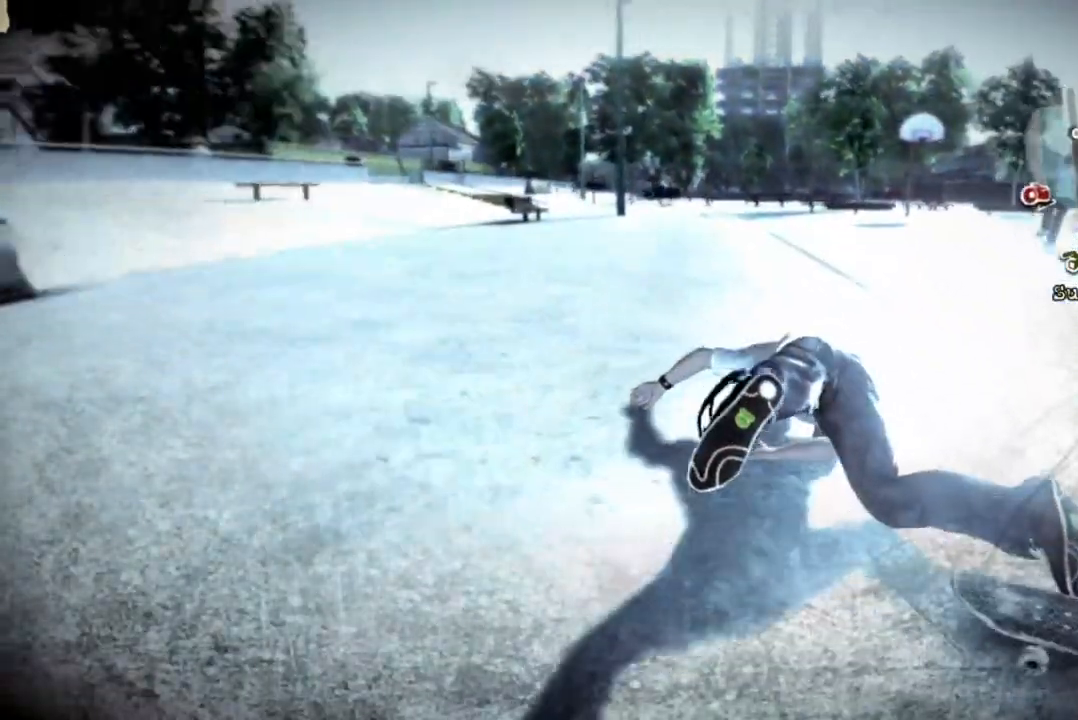
{"dt_ms": 500, "buttons": [], "left_stick": "center", "right_stick": "center", "events": [[400, "left_stick", "center"]]}
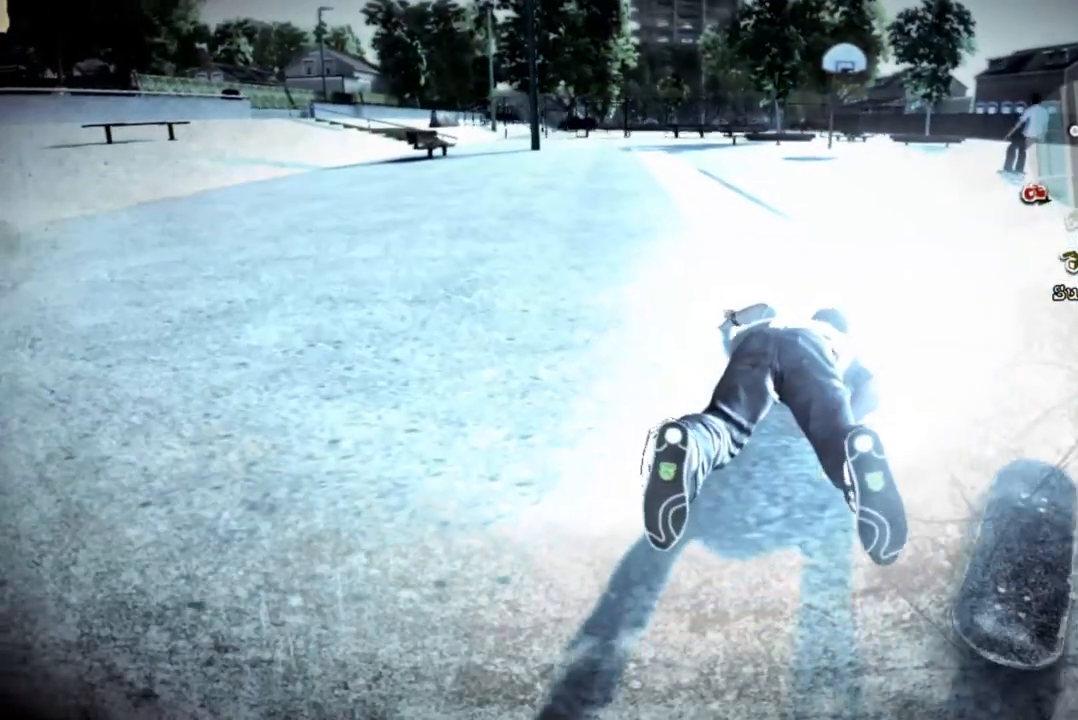
{"dt_ms": 500, "buttons": ["SQUARE"], "left_stick": "left", "right_stick": "center", "events": [[117, "left_stick", "left"], [283, "SQUARE", "down"], [283, "left_stick", "center"], [400, "SQUARE", "up"], [467, "left_stick", "left"], [483, "SQUARE", "down"]]}
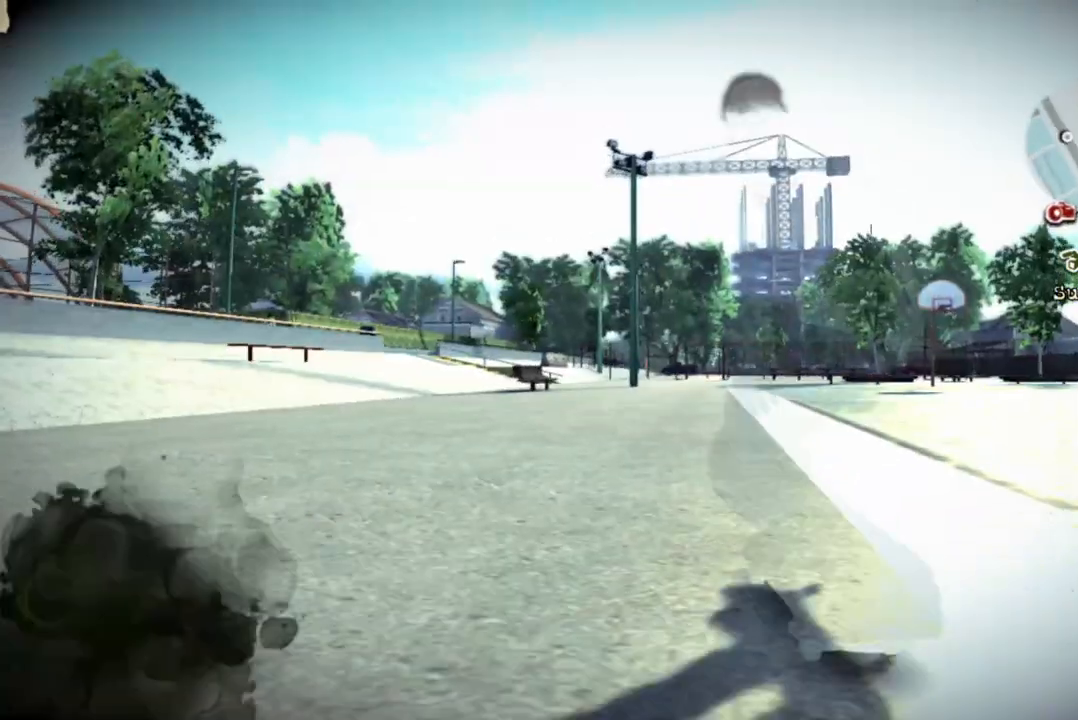
{"dt_ms": 500, "buttons": ["SQUARE"], "left_stick": "center", "right_stick": "center", "events": [[83, "SQUARE", "up"], [100, "left_stick", "center"], [217, "left_stick", "left"], [350, "SQUARE", "down"], [383, "left_stick", "center"]]}
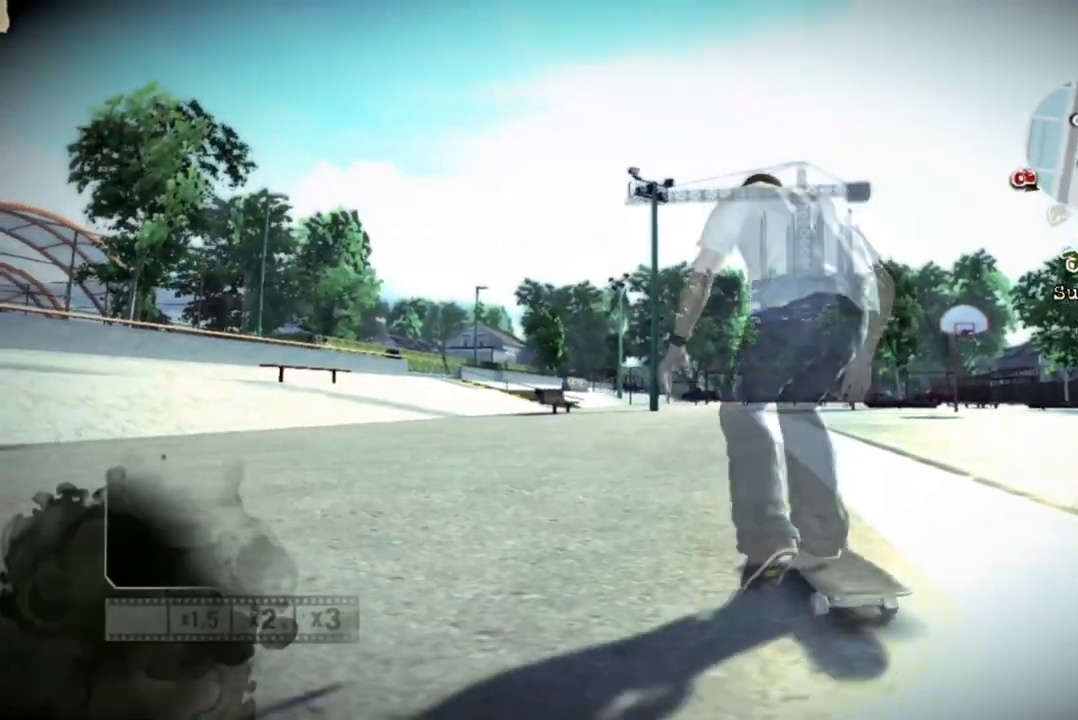
{"dt_ms": 500, "buttons": ["SQUARE"], "left_stick": "right", "right_stick": "center", "events": [[317, "left_stick", "right"]]}
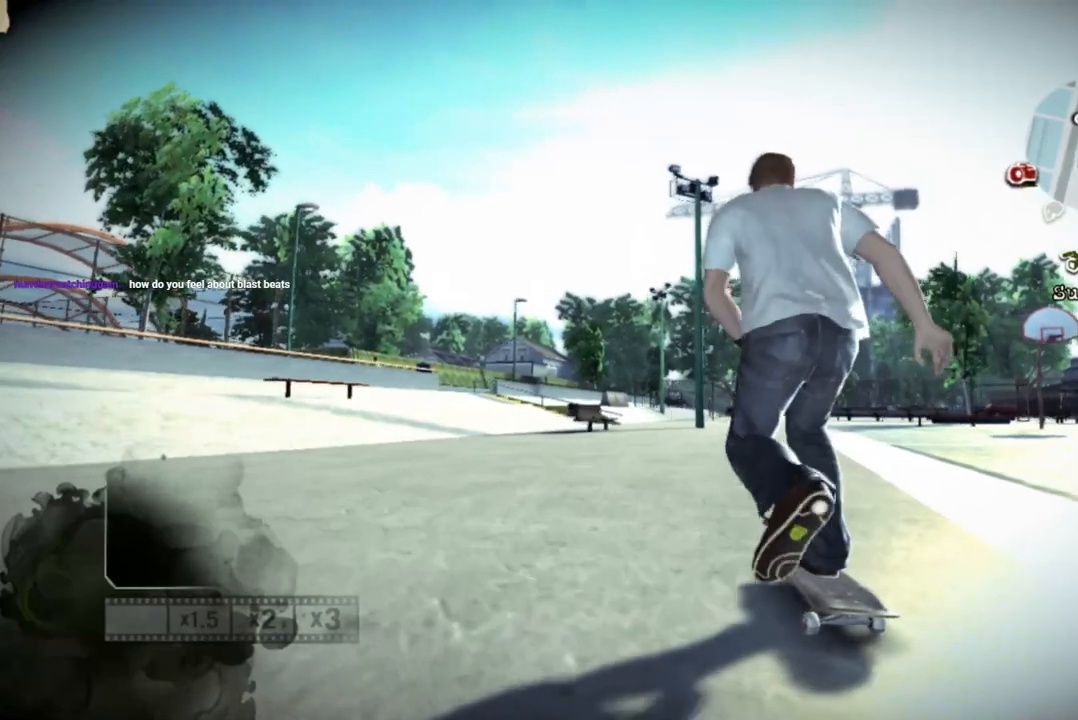
{"dt_ms": 500, "buttons": ["SQUARE"], "left_stick": "center", "right_stick": "center", "events": [[17, "left_stick", "center"], [233, "left_stick", "right"], [417, "left_stick", "center"]]}
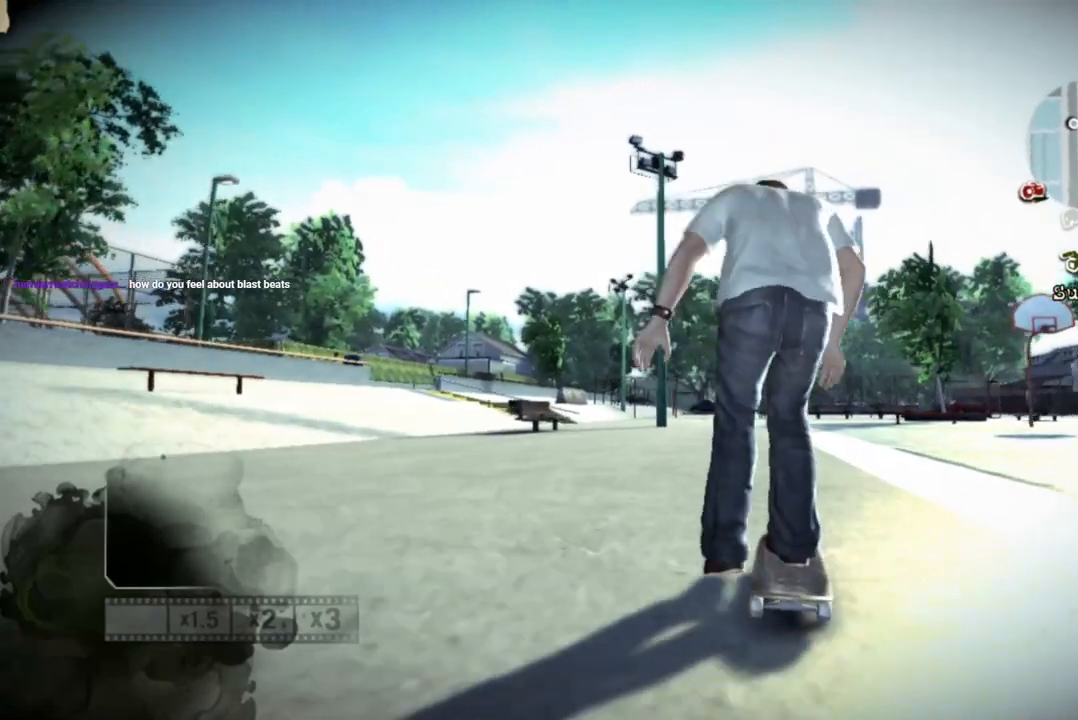
{"dt_ms": 500, "buttons": ["SQUARE"], "left_stick": "left", "right_stick": "center", "events": [[83, "left_stick", "right"], [217, "left_stick", "center"], [383, "left_stick", "left"]]}
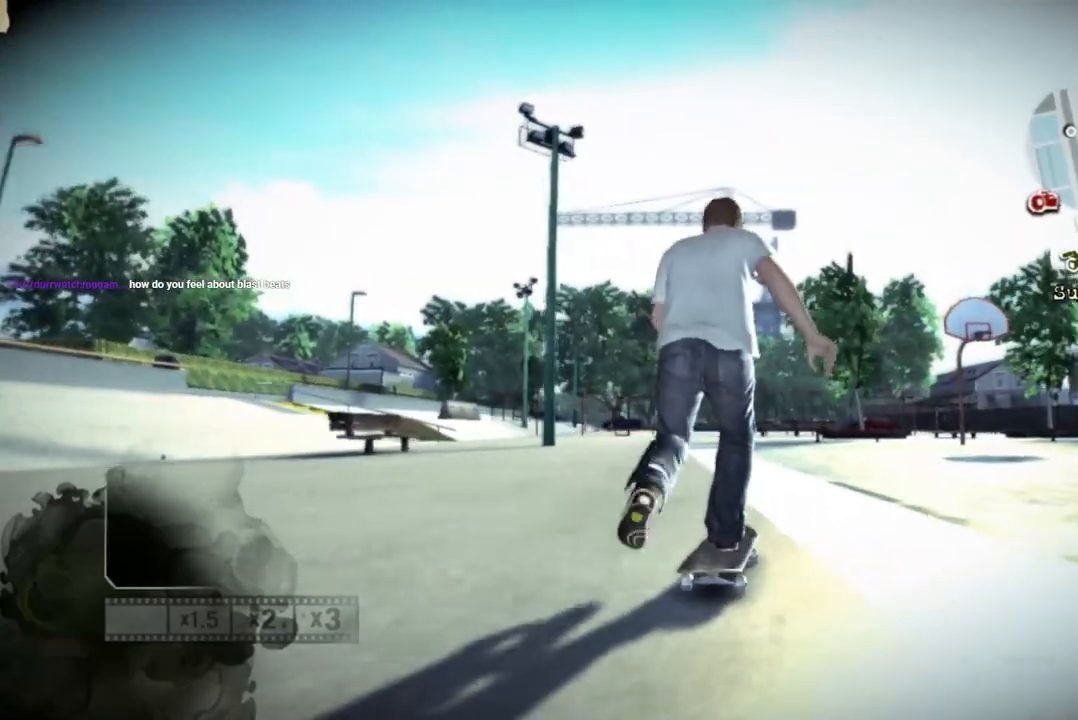
{"dt_ms": 500, "buttons": ["SQUARE"], "left_stick": "left", "right_stick": "center", "events": [[50, "left_stick", "center"], [467, "left_stick", "left"]]}
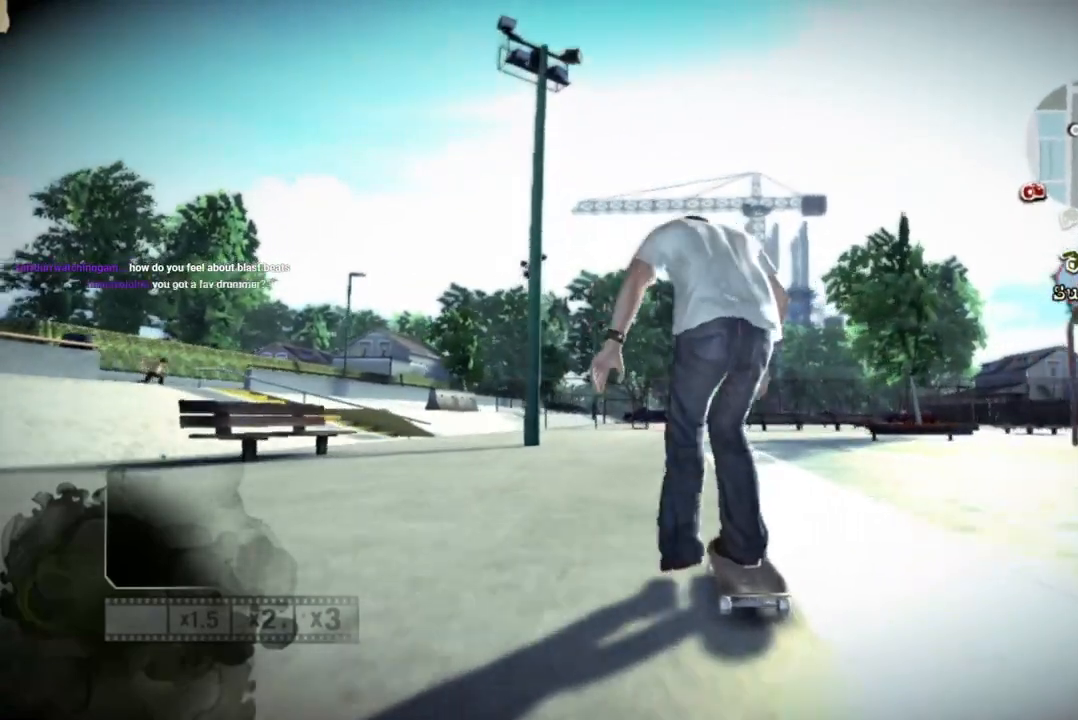
{"dt_ms": 500, "buttons": ["SQUARE"], "left_stick": "center", "right_stick": "center", "events": [[67, "left_stick", "center"], [367, "left_stick", "right"], [433, "left_stick", "center"]]}
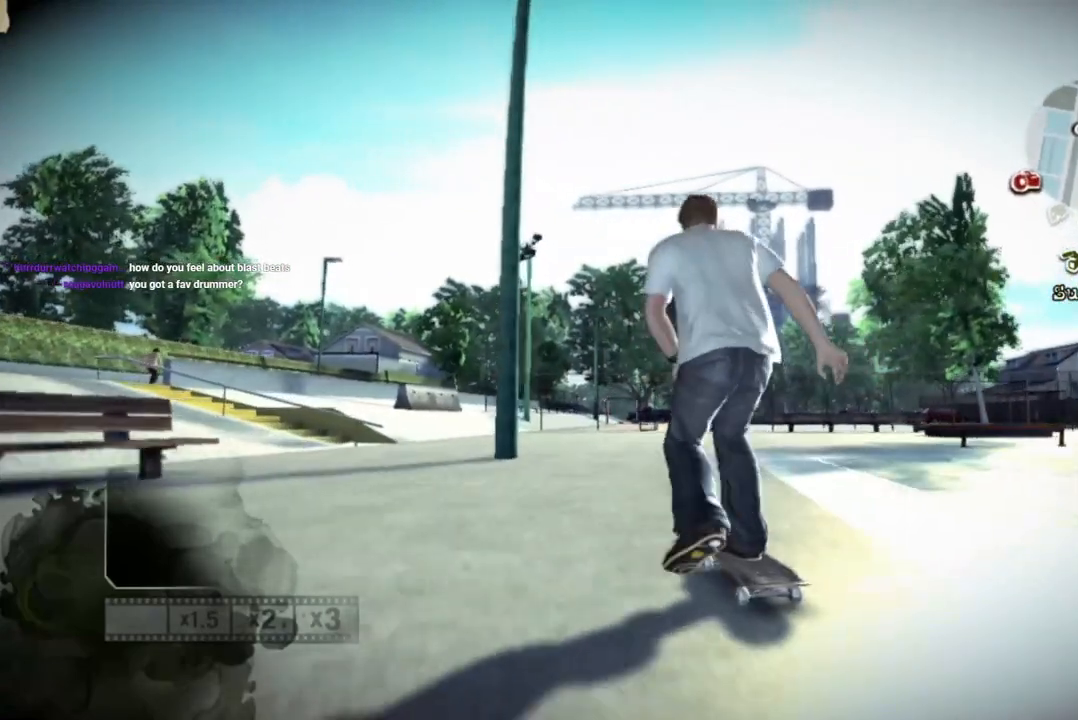
{"dt_ms": 500, "buttons": ["SQUARE"], "left_stick": "center", "right_stick": "center", "events": [[167, "left_stick", "right"], [283, "left_stick", "center"]]}
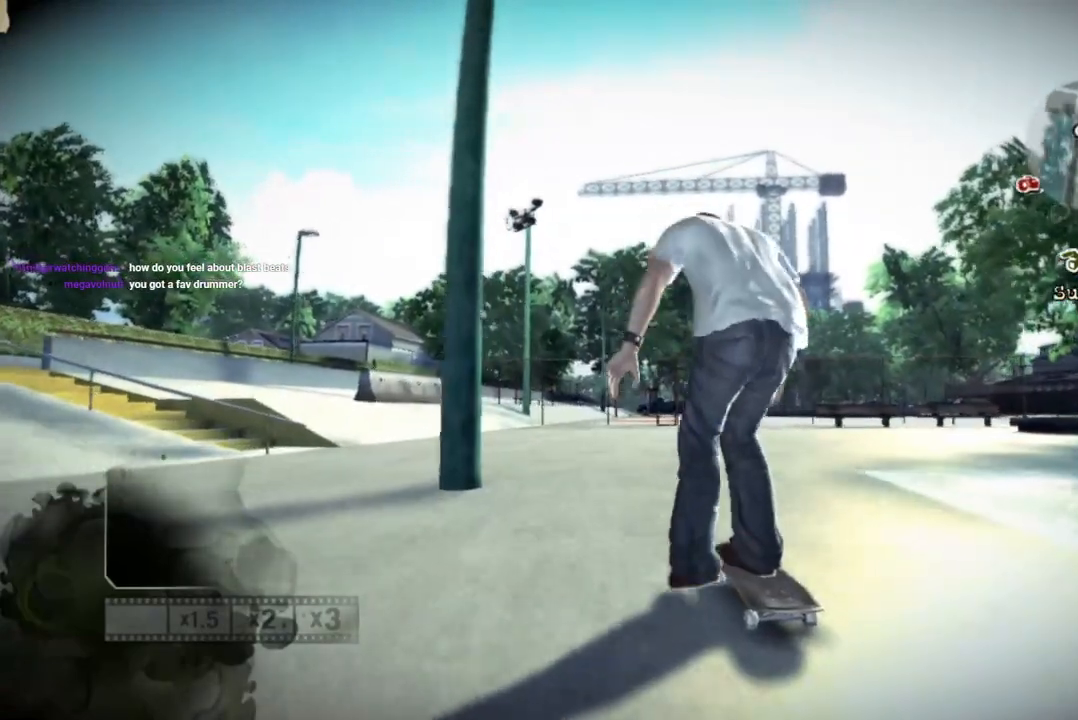
{"dt_ms": 500, "buttons": ["SQUARE"], "left_stick": "left", "right_stick": "center", "events": [[500, "left_stick", "left"]]}
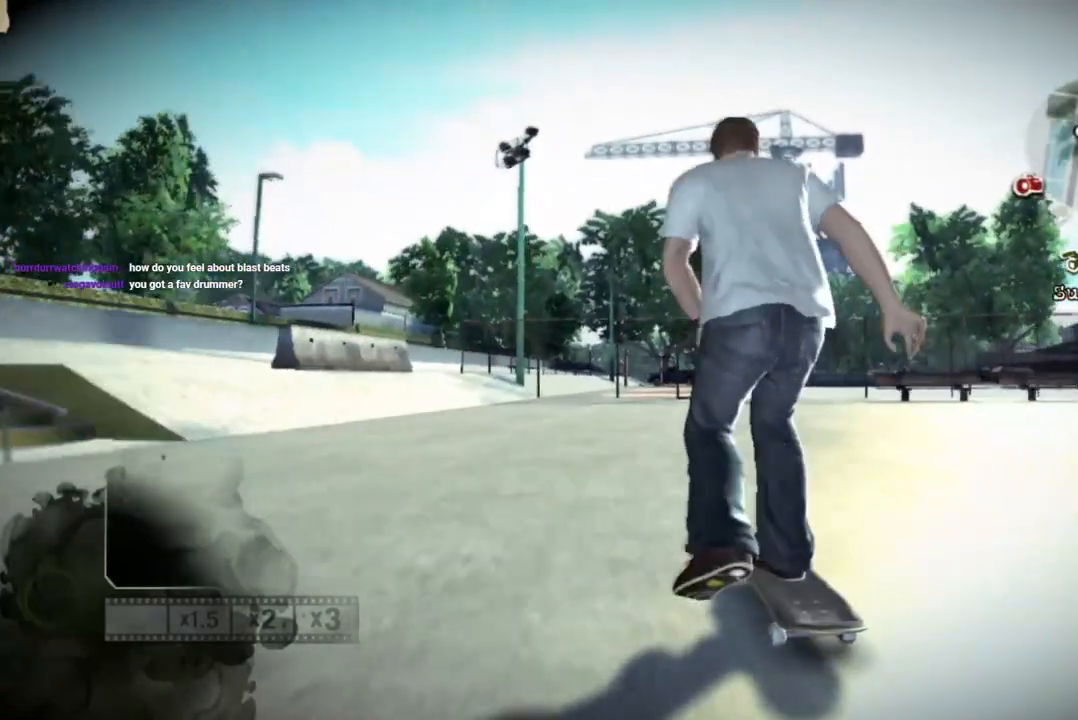
{"dt_ms": 500, "buttons": ["SQUARE"], "left_stick": "center", "right_stick": "center", "events": [[150, "left_stick", "center"]]}
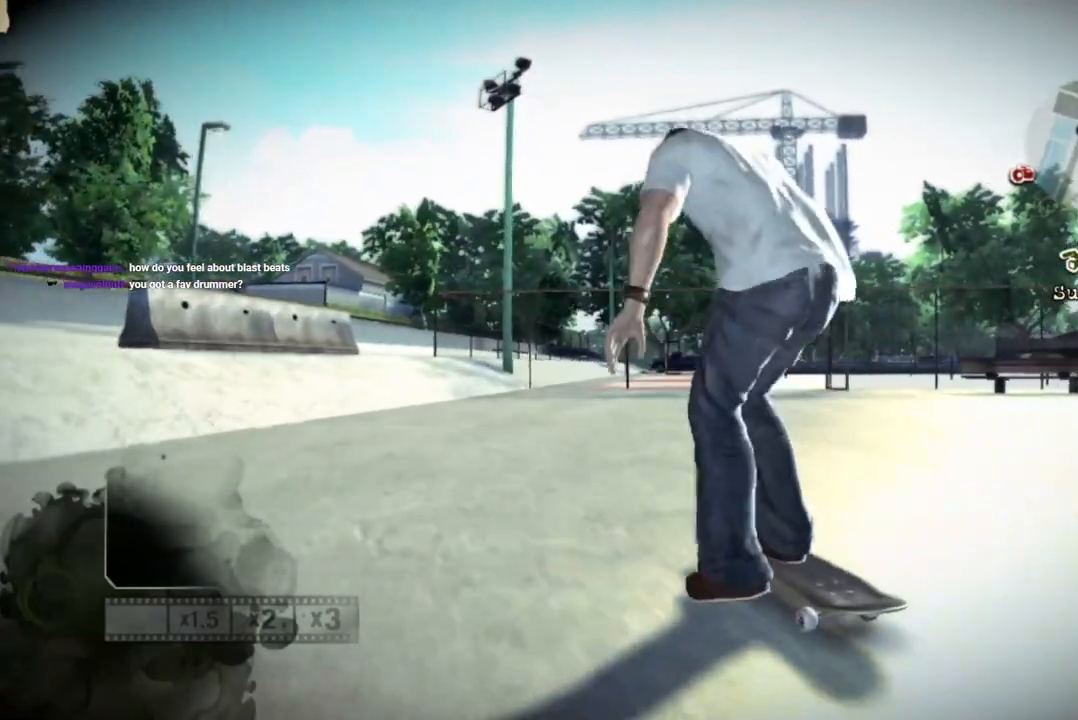
{"dt_ms": 500, "buttons": ["SQUARE"], "left_stick": "center", "right_stick": "center", "events": [[50, "left_stick", "left"], [133, "left_stick", "center"], [350, "left_stick", "left"], [400, "left_stick", "center"]]}
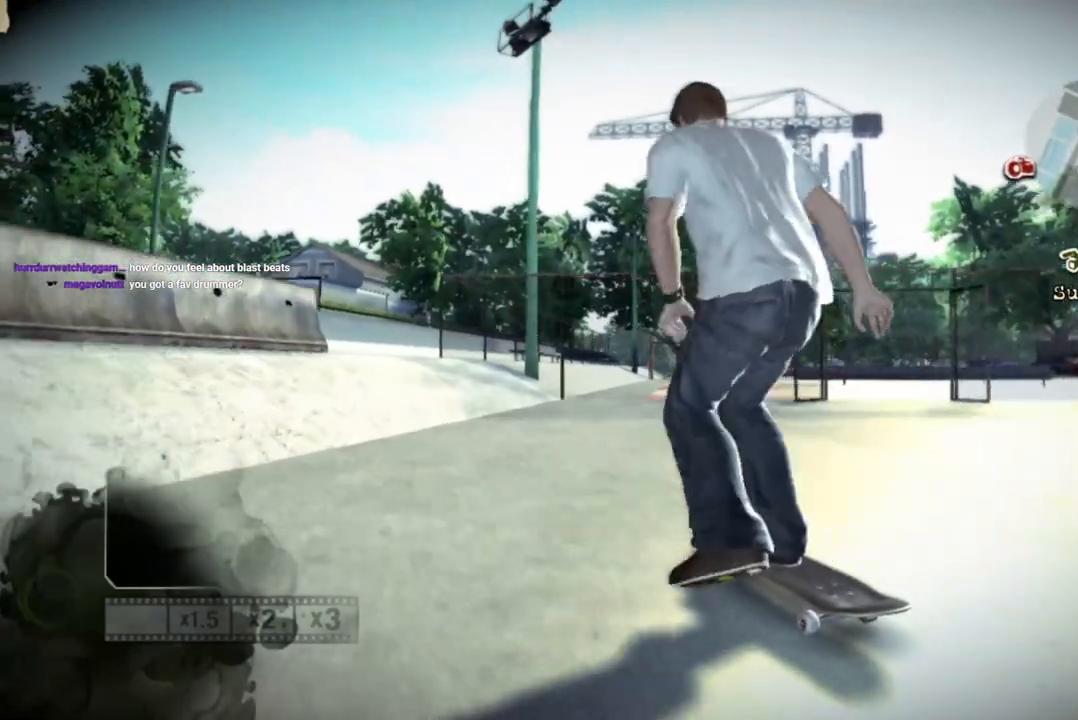
{"dt_ms": 500, "buttons": ["SQUARE"], "left_stick": "left", "right_stick": "center", "events": [[367, "left_stick", "left"]]}
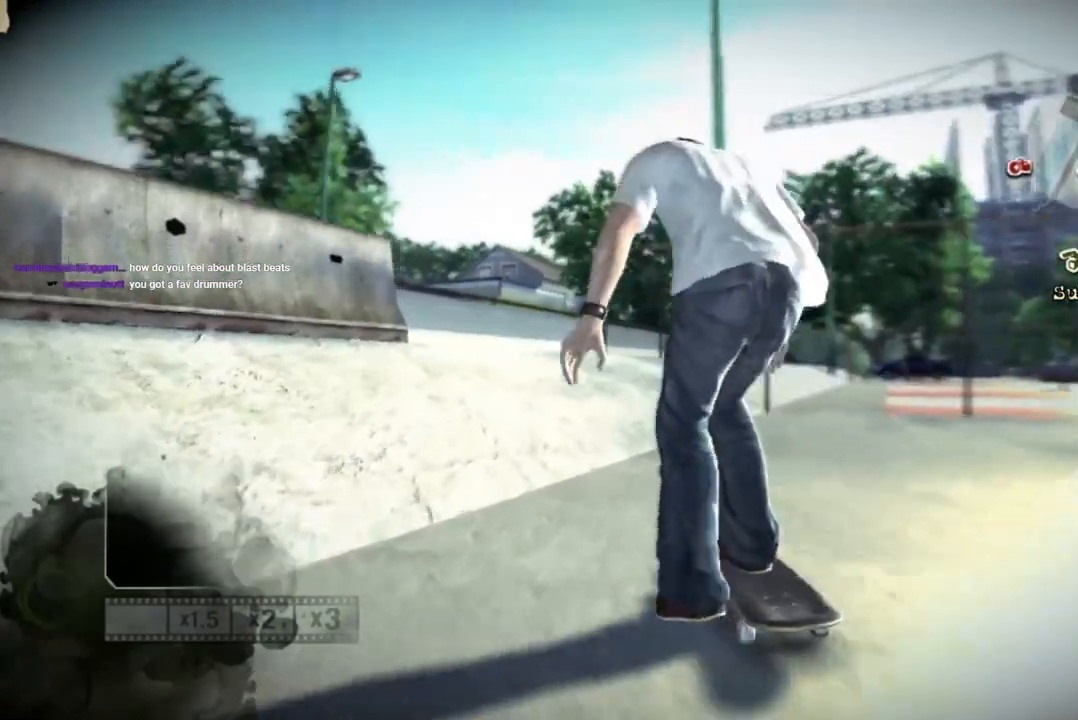
{"dt_ms": 500, "buttons": ["SQUARE"], "left_stick": "center", "right_stick": "center", "events": [[33, "left_stick", "center"], [217, "left_stick", "left"], [367, "left_stick", "center"]]}
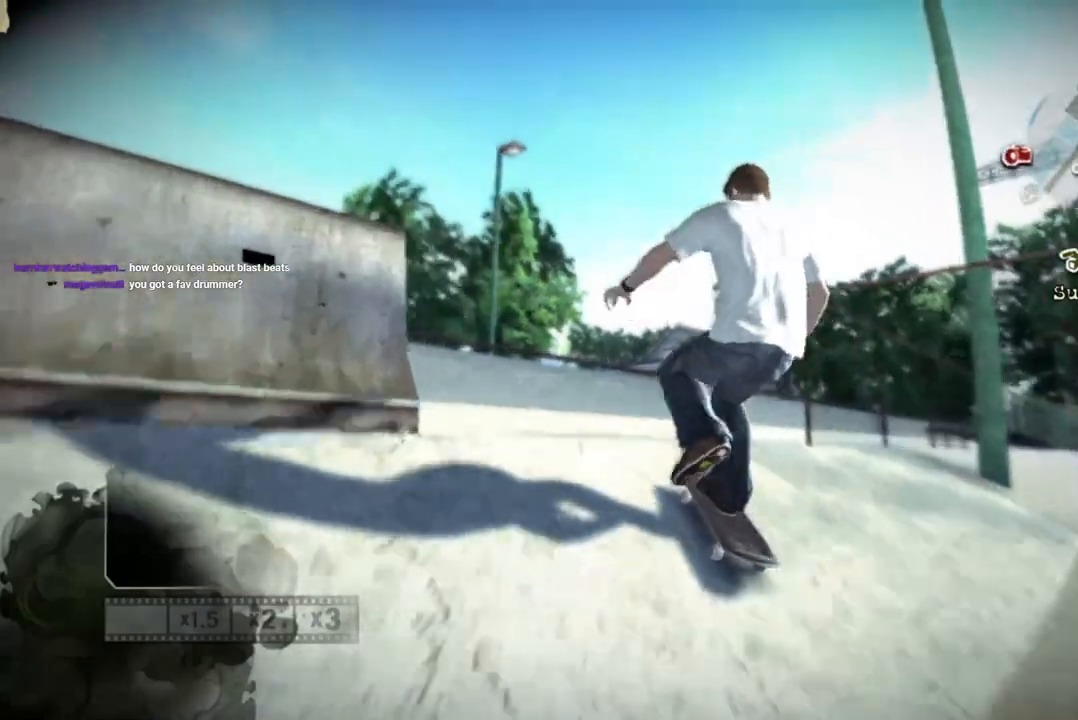
{"dt_ms": 500, "buttons": ["SQUARE"], "left_stick": "center", "right_stick": "center", "events": [[117, "right_stick", "up-right"], [300, "right_stick", "down-left"], [467, "right_stick", "center"]]}
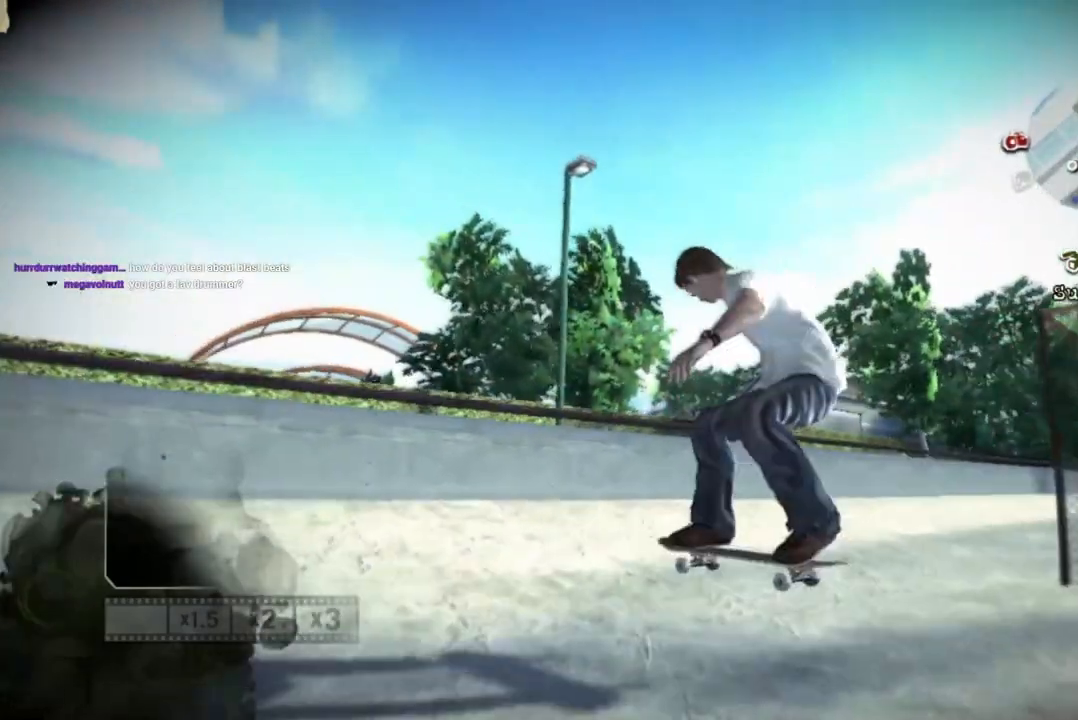
{"dt_ms": 500, "buttons": ["SQUARE"], "left_stick": "right", "right_stick": "center", "events": [[200, "left_stick", "right"]]}
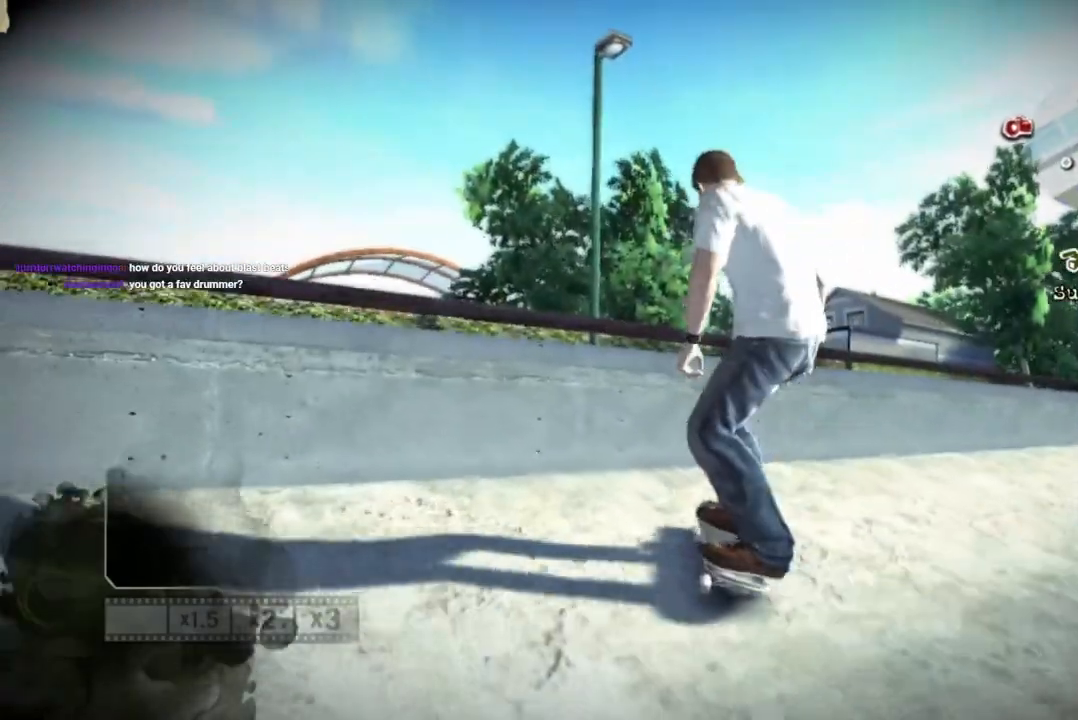
{"dt_ms": 500, "buttons": ["SQUARE"], "left_stick": "center", "right_stick": "center", "events": [[50, "left_stick", "down-right"], [400, "left_stick", "center"]]}
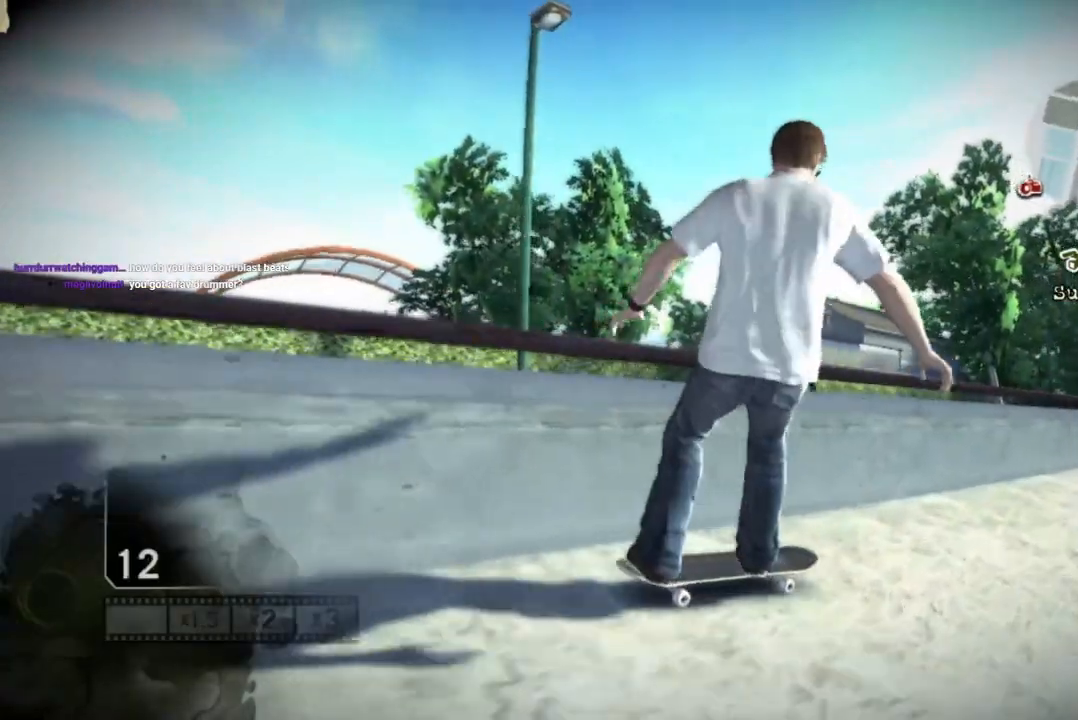
{"dt_ms": 500, "buttons": ["SQUARE"], "left_stick": "left", "right_stick": "center", "events": [[500, "left_stick", "left"]]}
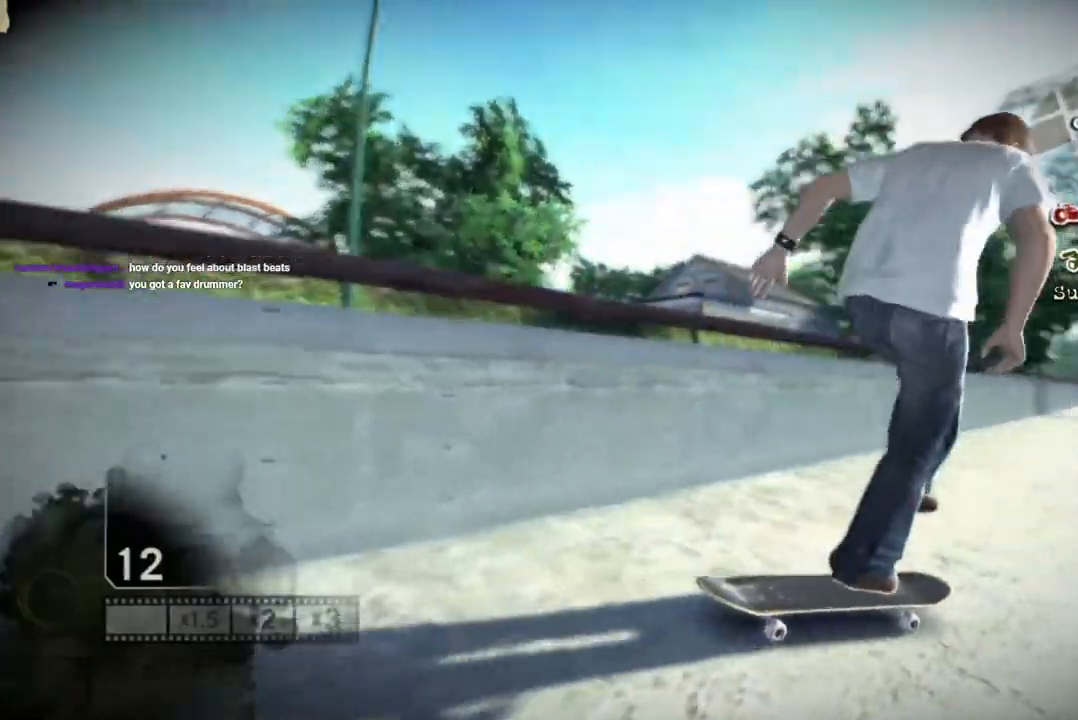
{"dt_ms": 500, "buttons": ["SQUARE"], "left_stick": "center", "right_stick": "center", "events": [[150, "left_stick", "center"]]}
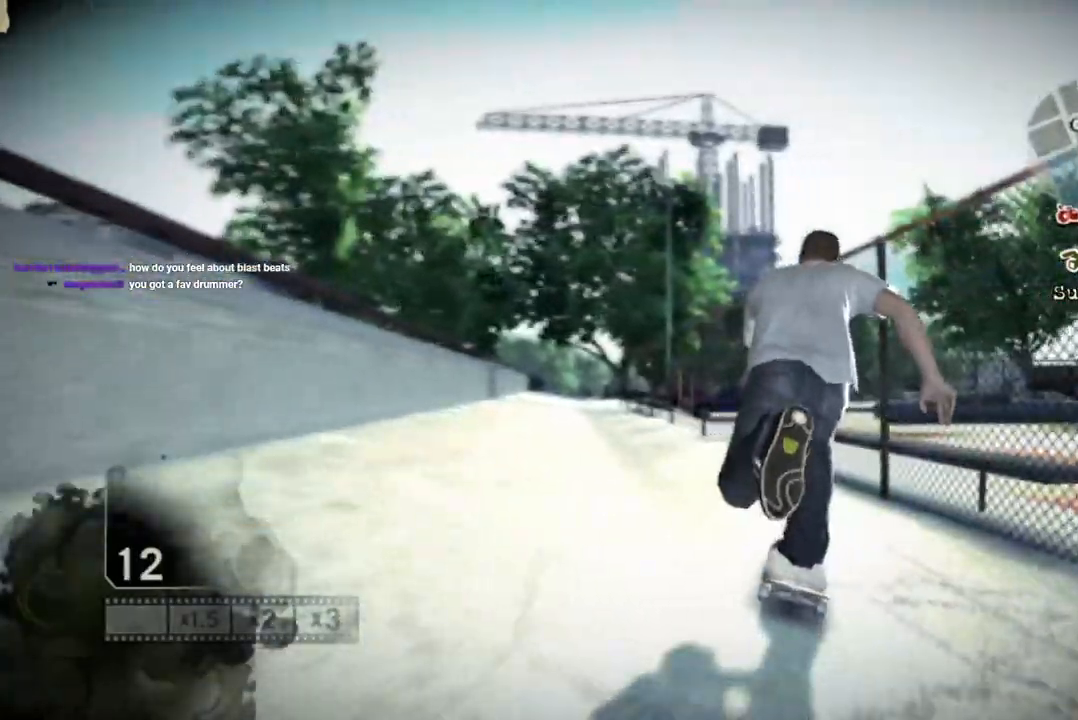
{"dt_ms": 500, "buttons": ["SQUARE"], "left_stick": "center", "right_stick": "center", "events": [[17, "left_stick", "left"], [317, "left_stick", "center"]]}
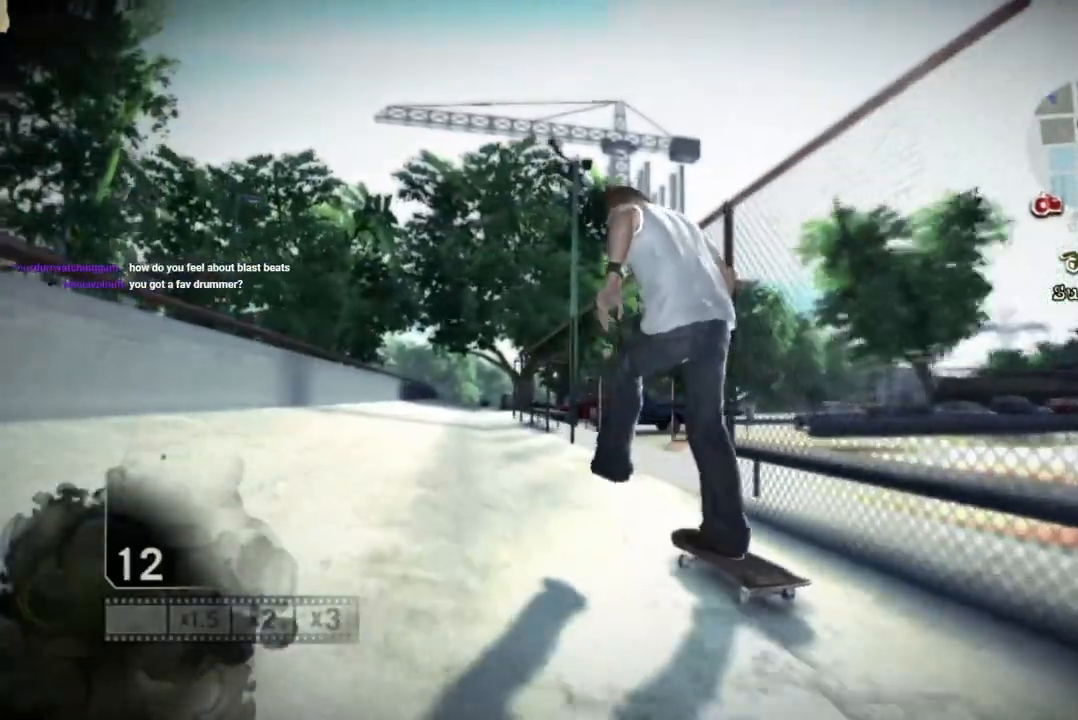
{"dt_ms": 500, "buttons": ["SQUARE"], "left_stick": "center", "right_stick": "center", "events": []}
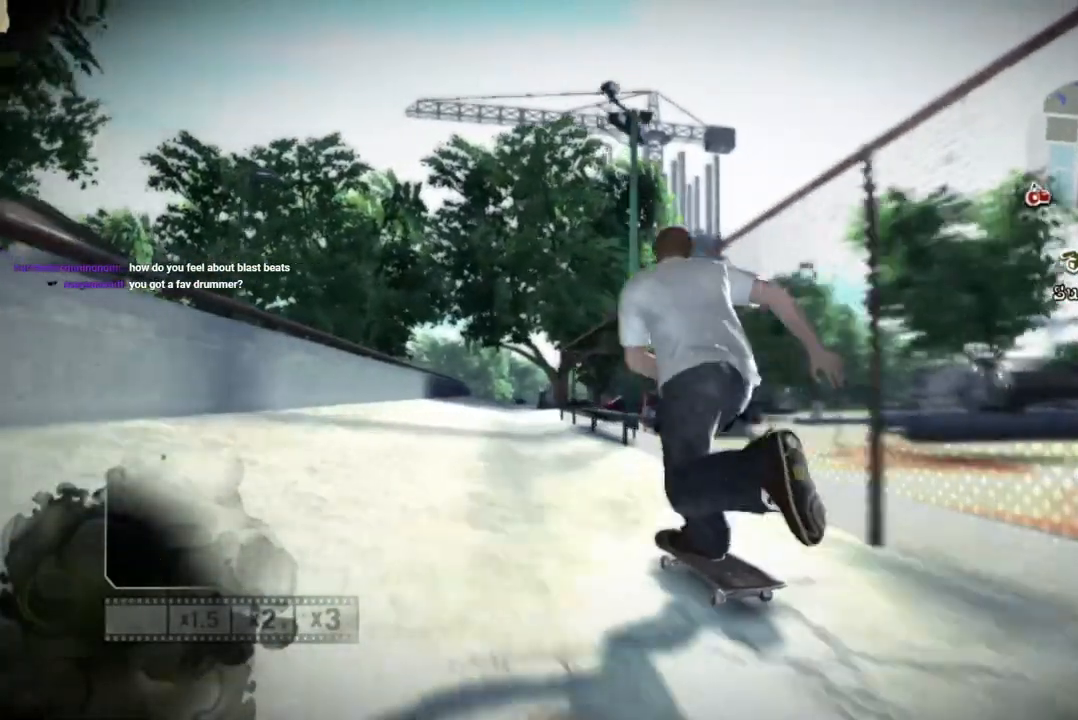
{"dt_ms": 500, "buttons": ["SQUARE"], "left_stick": "center", "right_stick": "center", "events": []}
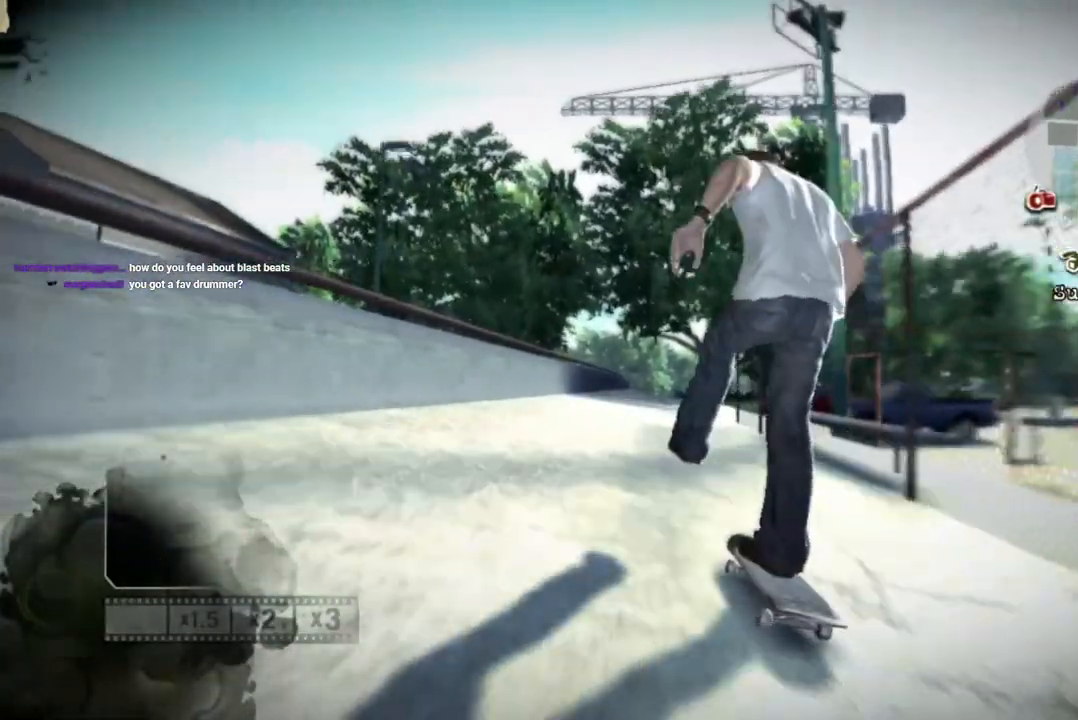
{"dt_ms": 1000, "buttons": [], "left_stick": "center", "right_stick": "up-left"}
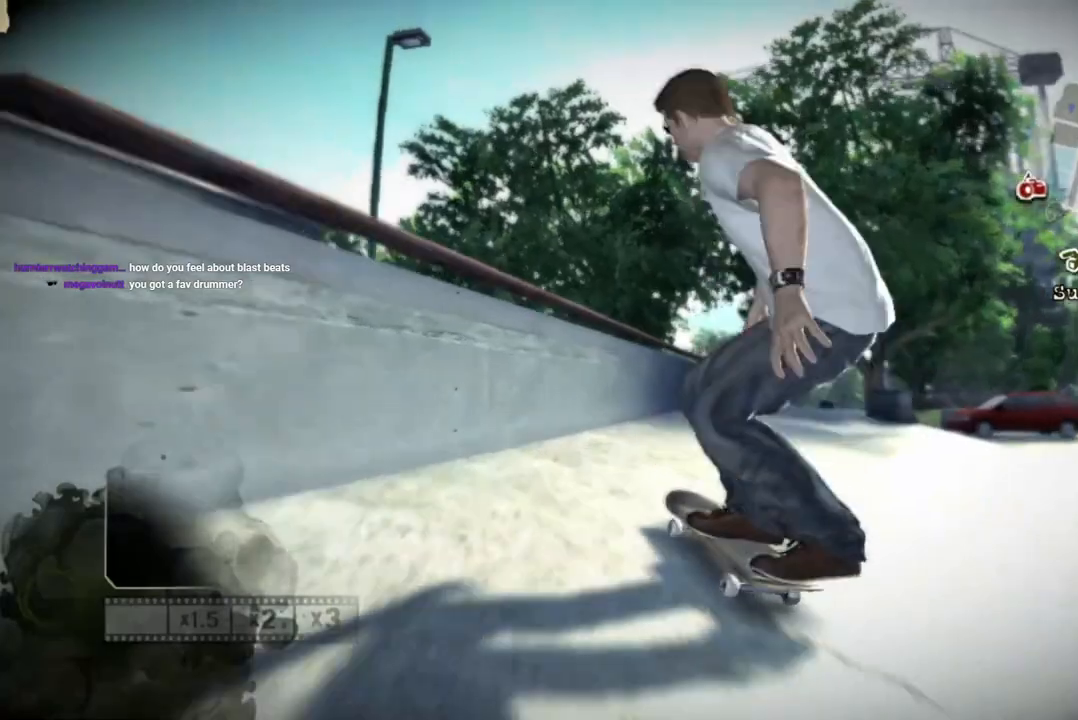
{"dt_ms": 500, "buttons": [], "left_stick": "left", "right_stick": "center", "events": [[183, "right_stick", "center"], [233, "left_stick", "left"], [283, "left_stick", "center"], [500, "left_stick", "left"]]}